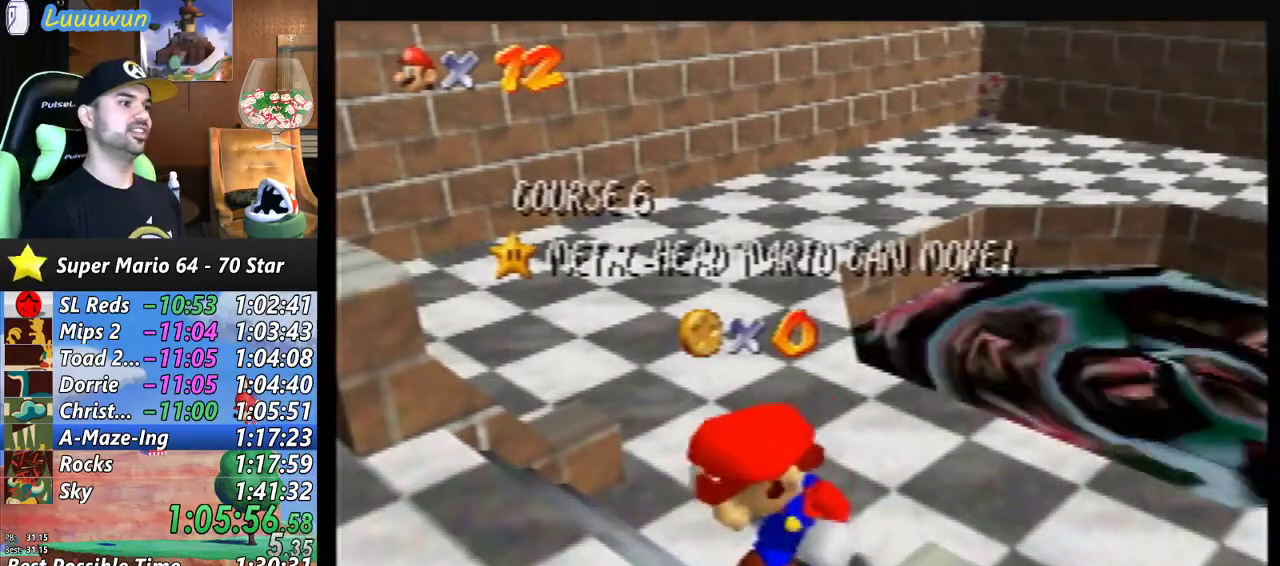
Gameplay with a controller (Nintendo layout); each line is a JSON object with the inputs held at the frame after it. "events" lists button and stick changes between this image and that frame as [ms after this image, input, new state], when the widget could be followed in between. Not read: L1 L3 R3.
{"buttons": [], "left_stick": "down", "events": [[433, "left_stick", "down"]]}
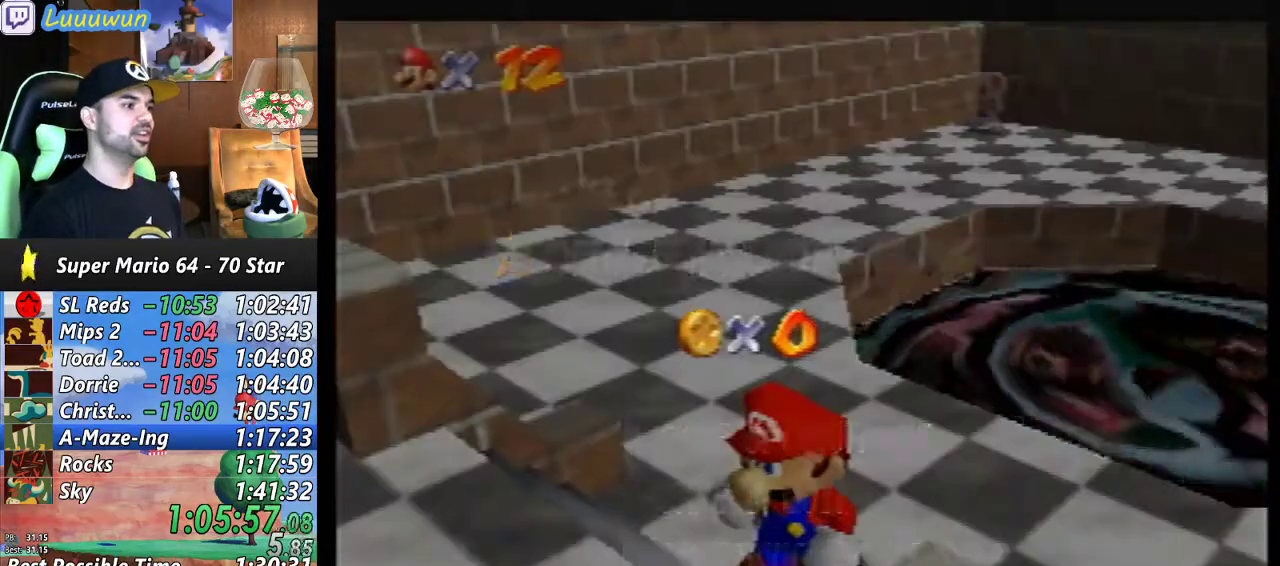
{"buttons": [], "left_stick": "up-right", "events": [[400, "A", "down"], [467, "A", "up"], [500, "left_stick", "up-right"]]}
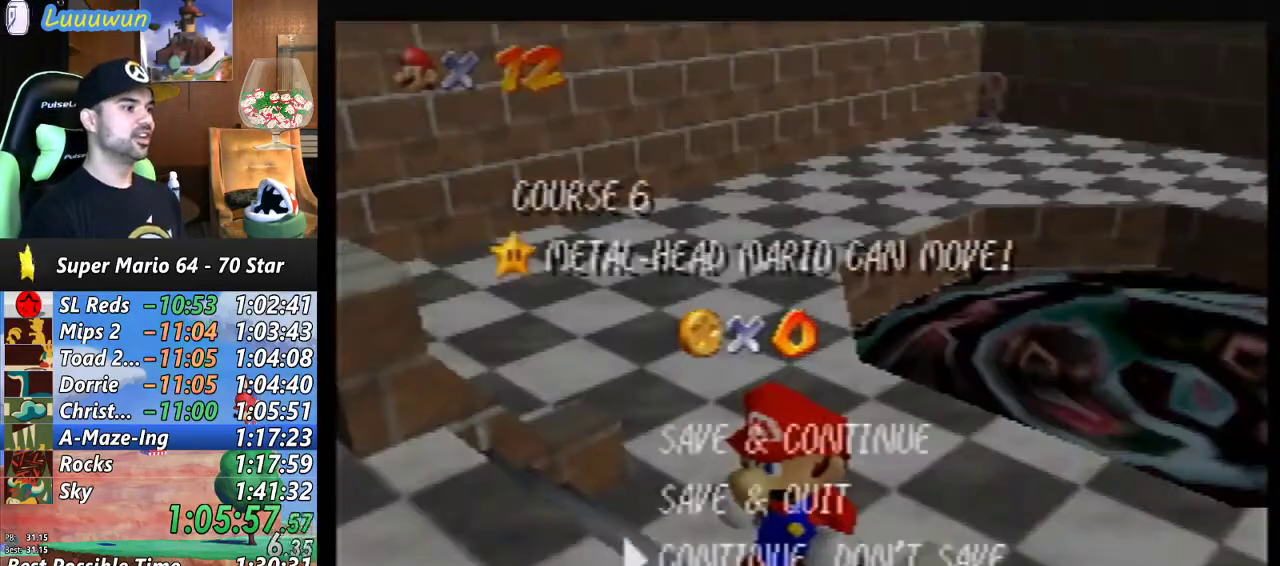
{"buttons": [], "left_stick": "up-right", "events": []}
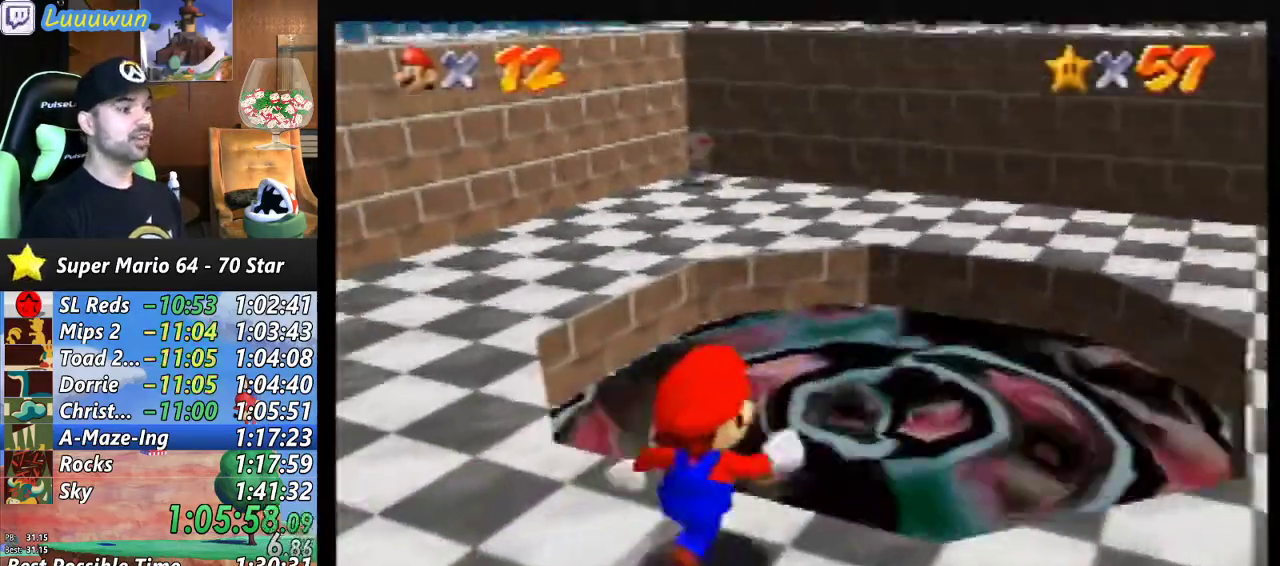
{"buttons": [], "left_stick": "center", "events": [[67, "left_stick", "up"], [267, "left_stick", "down-left"], [467, "left_stick", "center"]]}
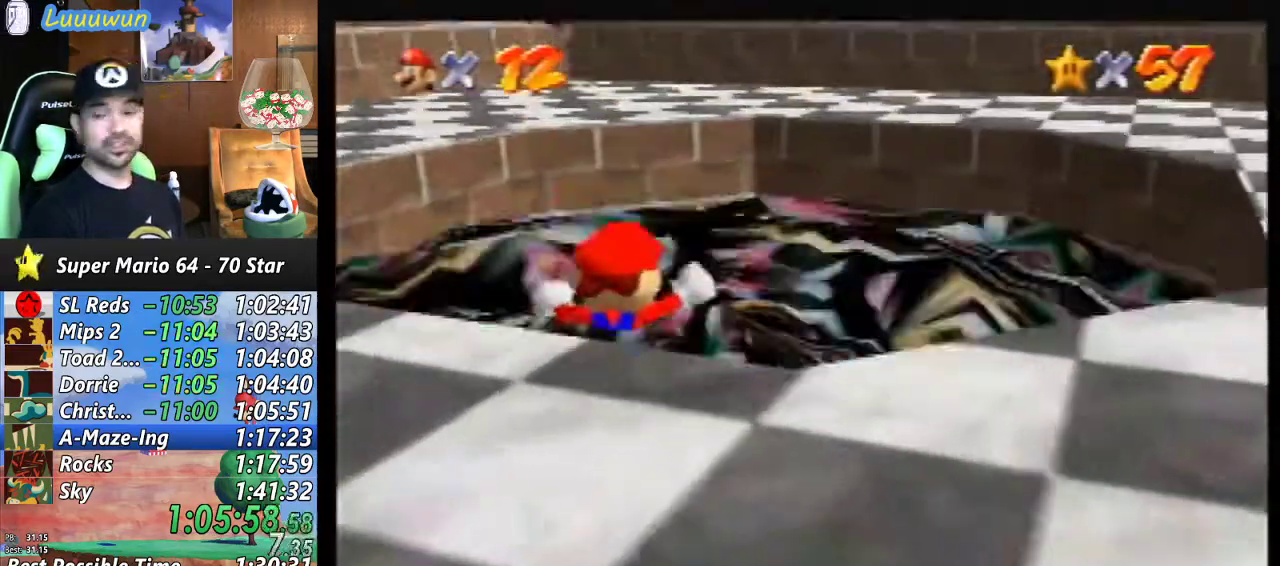
{"buttons": ["A", "B"], "left_stick": "center", "events": [[167, "A", "down"], [167, "B", "down"], [233, "B", "up"], [267, "A", "up"], [333, "A", "down"], [333, "B", "down"]]}
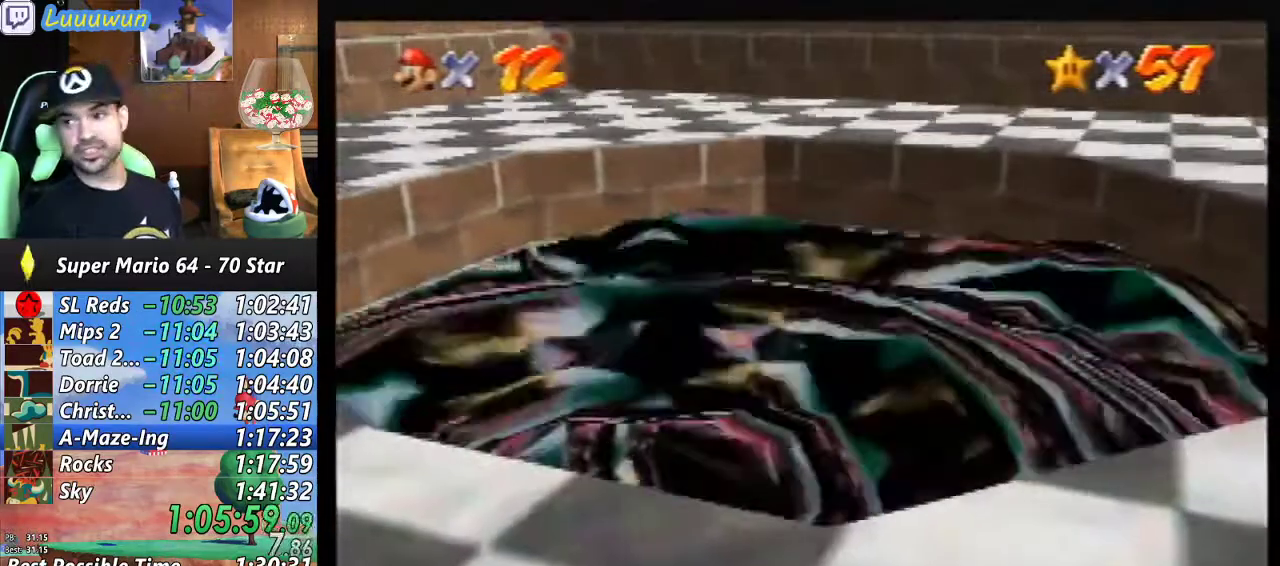
{"buttons": ["A", "B"], "left_stick": "center", "events": [[133, "A", "up"], [200, "A", "down"], [267, "A", "up"], [267, "B", "up"], [333, "A", "down"], [333, "B", "down"], [433, "A", "up"], [433, "B", "up"], [500, "A", "down"], [500, "B", "down"]]}
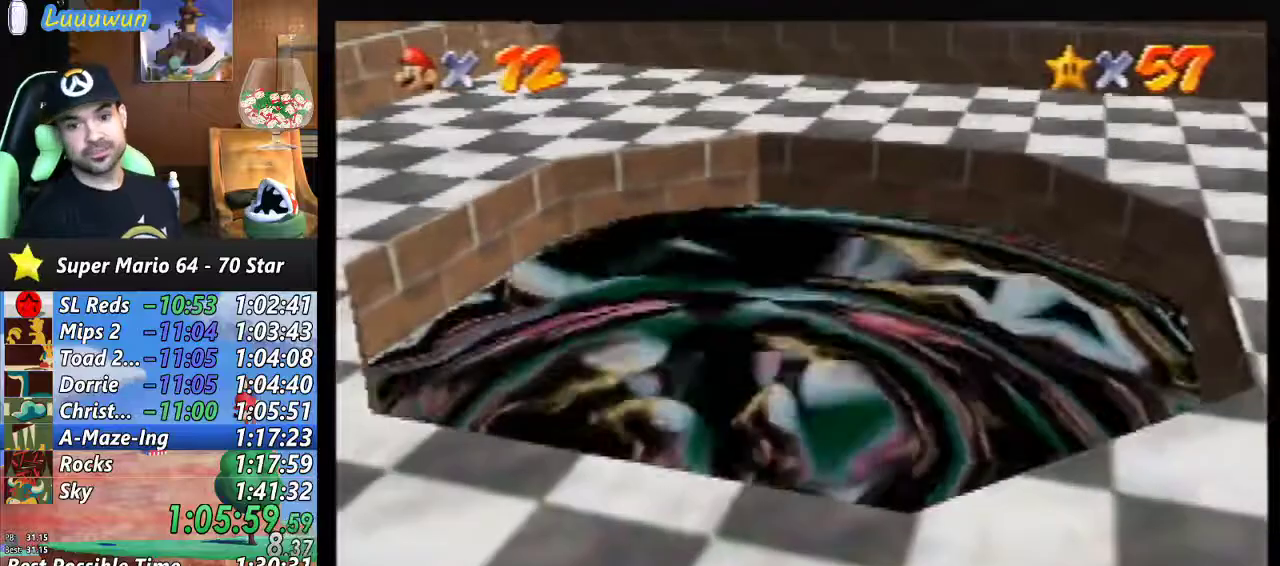
{"buttons": ["A", "B"], "left_stick": "center", "events": [[100, "A", "up"], [100, "B", "up"], [133, "B", "down"], [167, "A", "down"], [267, "A", "up"], [267, "B", "up"], [333, "A", "down"], [333, "B", "down"], [400, "A", "up"], [433, "B", "up"], [500, "A", "down"], [500, "B", "down"]]}
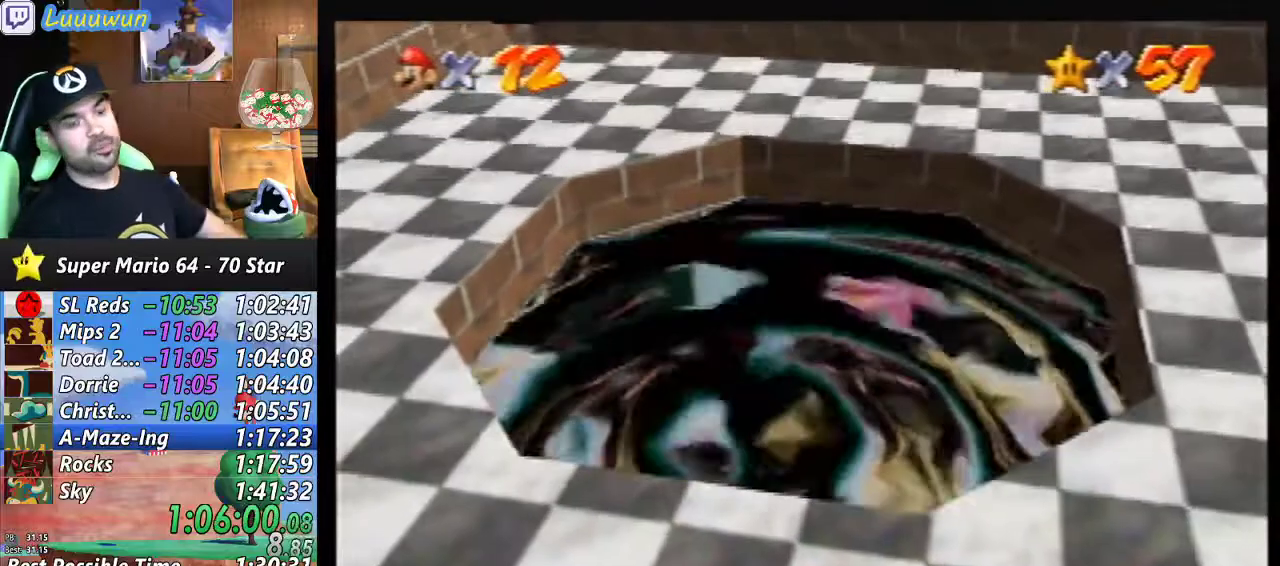
{"buttons": ["A", "B"], "left_stick": "center", "events": [[100, "A", "up"], [100, "B", "up"], [133, "A", "down"], [133, "B", "down"], [267, "A", "up"], [267, "B", "up"], [333, "A", "down"], [333, "B", "down"], [400, "B", "up"], [433, "A", "up"], [500, "A", "down"], [500, "B", "down"]]}
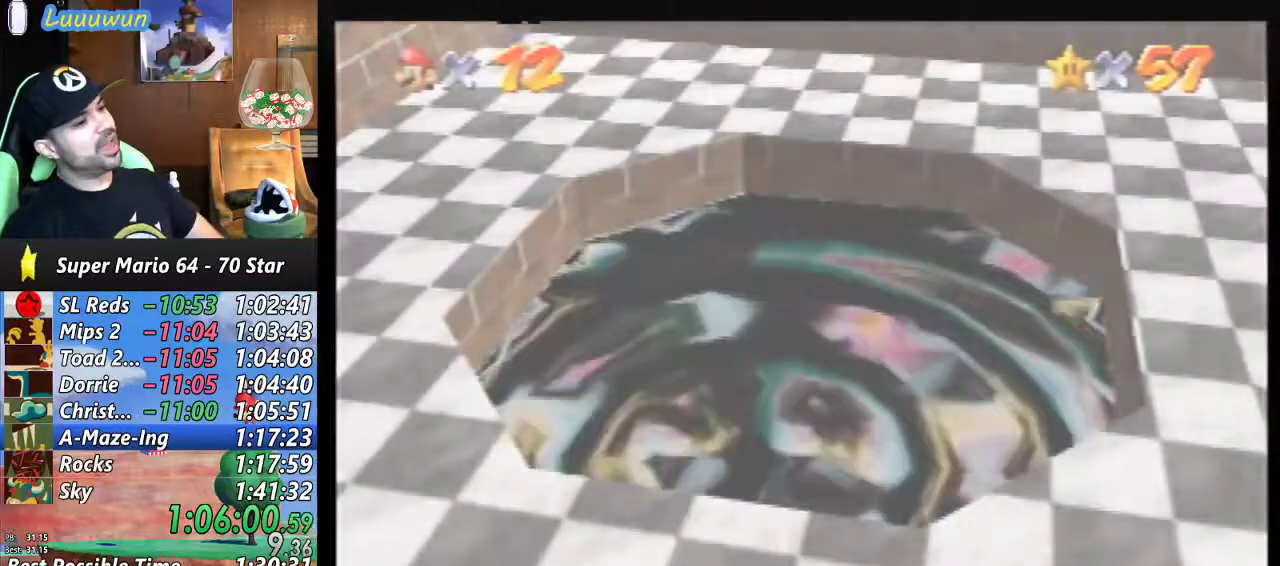
{"buttons": ["A", "B"], "left_stick": "center", "events": [[100, "A", "up"], [100, "B", "up"], [167, "A", "down"], [167, "B", "down"], [267, "A", "up"], [267, "B", "up"], [300, "A", "down"], [300, "B", "down"], [433, "A", "up"], [433, "B", "up"], [467, "A", "down"], [467, "B", "down"]]}
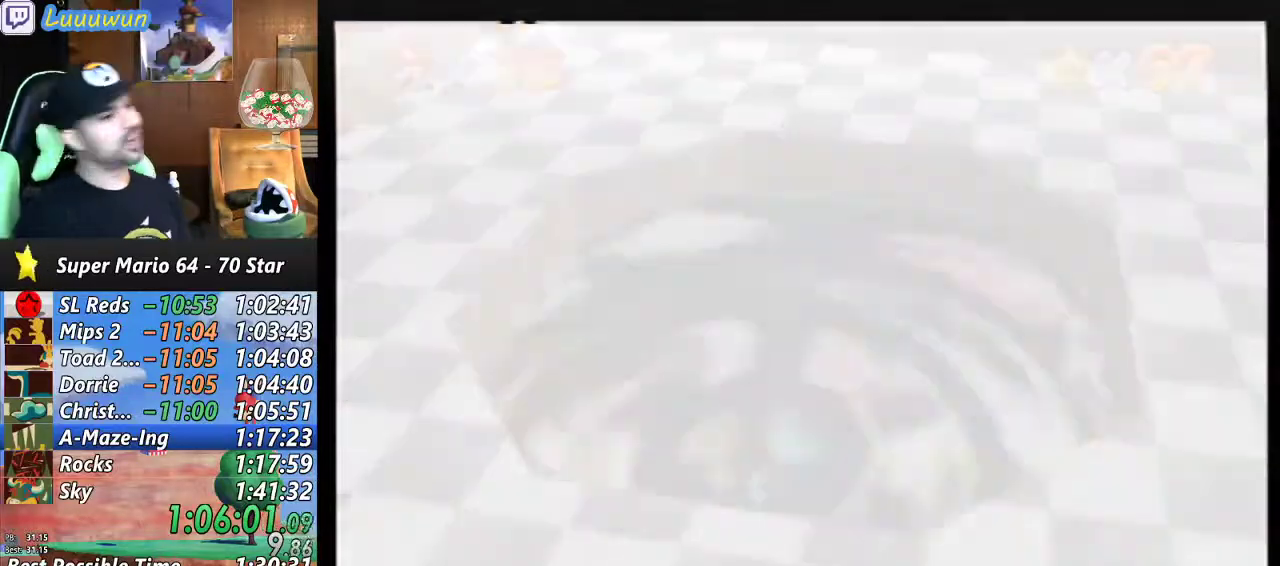
{"buttons": ["A", "B"], "left_stick": "center", "events": [[133, "A", "up"], [133, "B", "up"], [167, "A", "down"], [167, "B", "down"], [233, "B", "up"], [300, "B", "down"], [367, "A", "up"], [367, "B", "up"], [467, "A", "down"], [467, "B", "down"]]}
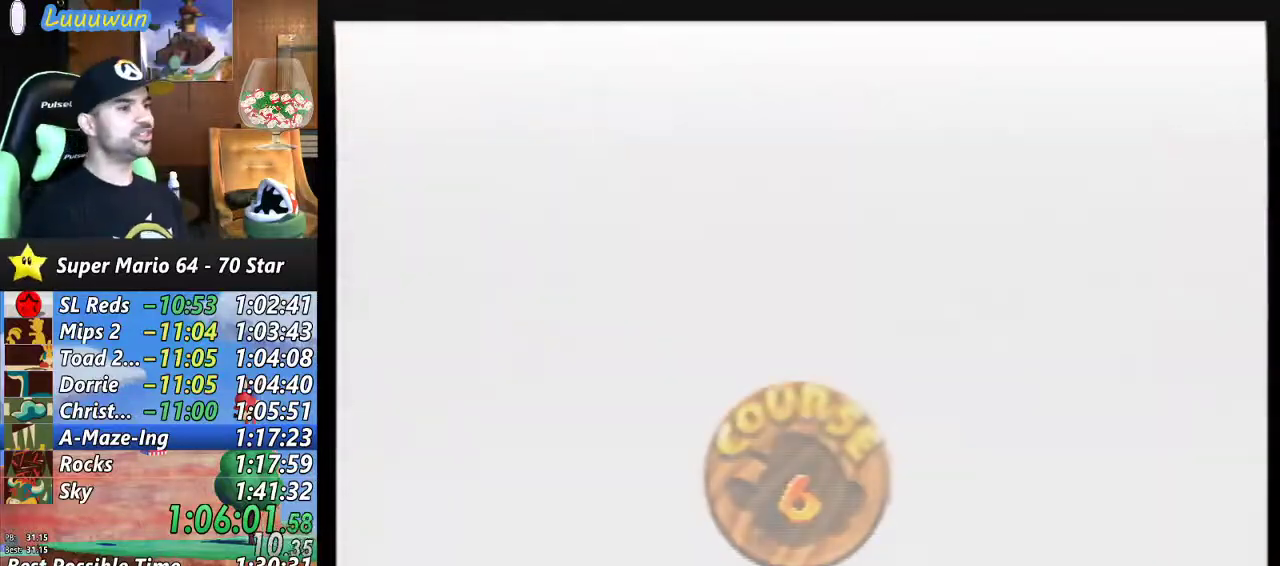
{"buttons": ["A", "B"], "left_stick": "center", "events": [[33, "B", "up"], [133, "B", "down"], [333, "A", "up"], [333, "B", "up"], [433, "A", "down"], [433, "B", "down"]]}
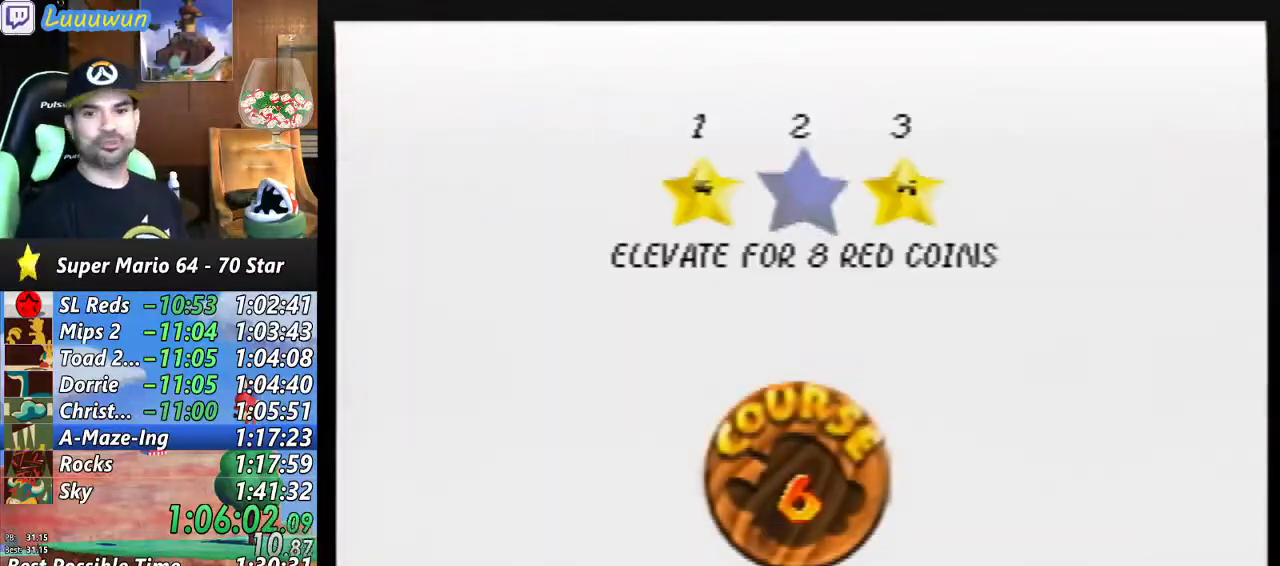
{"buttons": [], "left_stick": "center", "events": [[33, "A", "up"], [33, "B", "up"], [67, "A", "down"], [67, "B", "down"], [167, "A", "up"], [167, "B", "up"], [233, "A", "down"], [233, "B", "down"], [333, "A", "up"], [333, "B", "up"], [400, "A", "down"], [400, "B", "down"], [500, "A", "up"], [500, "B", "up"]]}
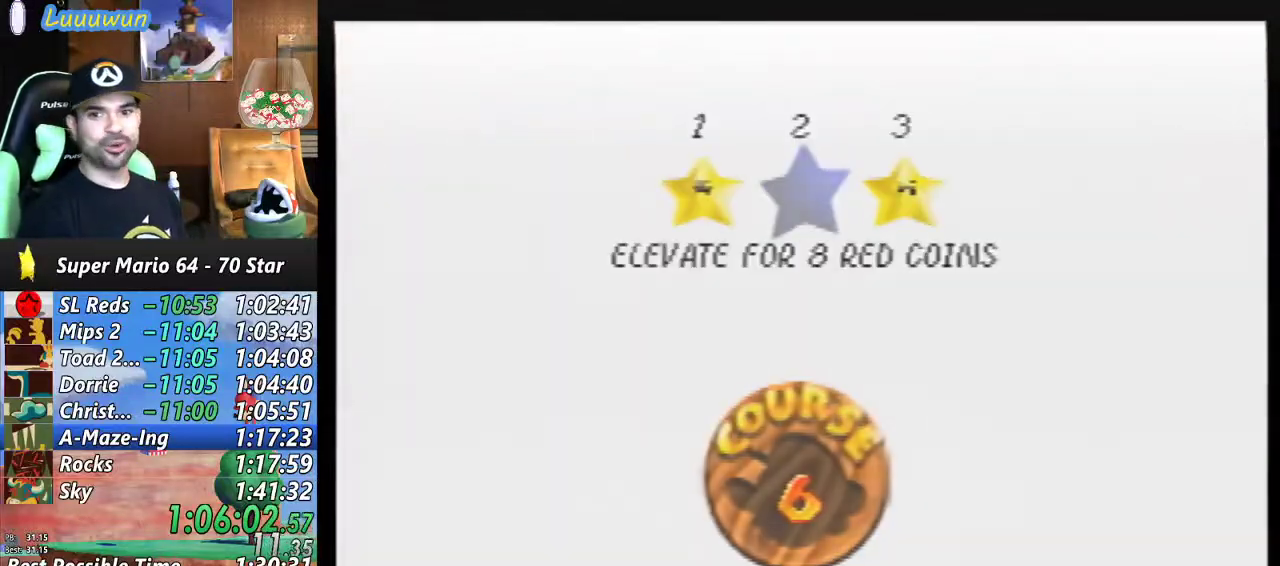
{"buttons": ["A", "B"], "left_stick": "center", "events": [[67, "A", "down"], [67, "B", "down"], [167, "A", "up"], [167, "B", "up"], [233, "A", "down"], [233, "B", "down"]]}
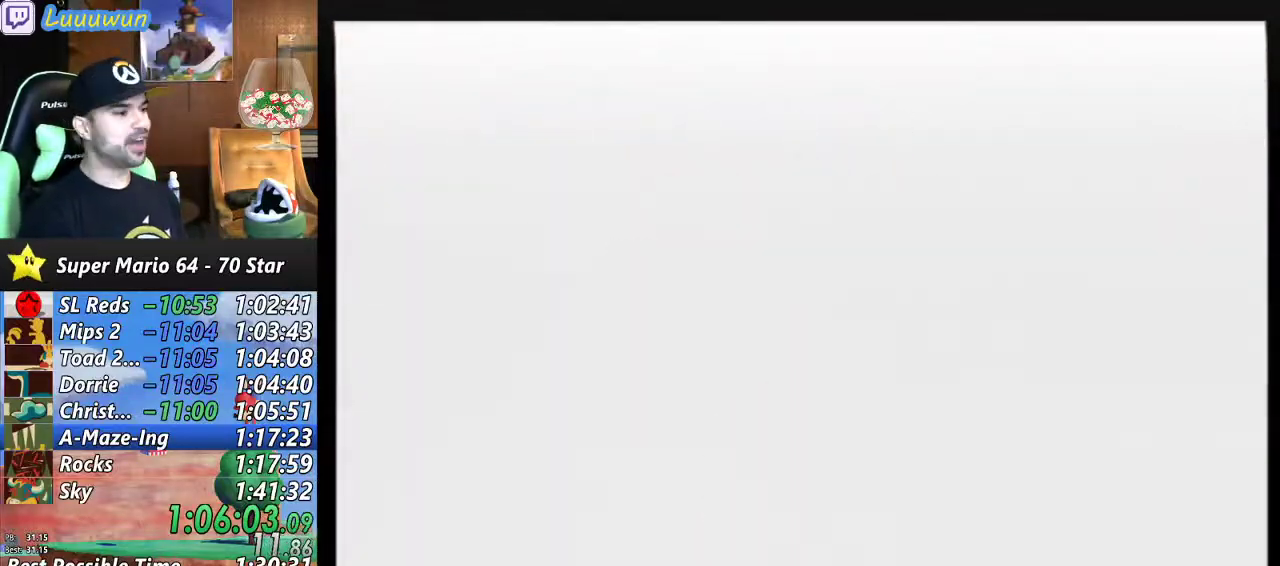
{"buttons": [], "left_stick": "center", "events": [[267, "B", "up"], [300, "A", "up"]]}
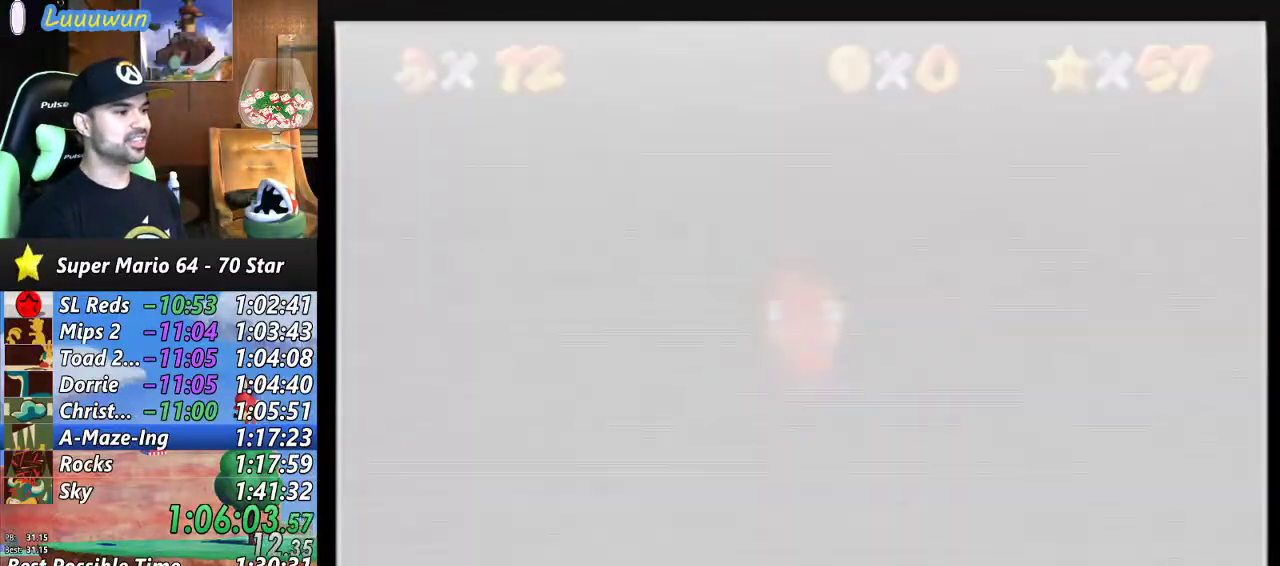
{"buttons": [], "left_stick": "up", "events": [[267, "C_RIGHT", "down"], [333, "left_stick", "up"], [367, "C_RIGHT", "up"]]}
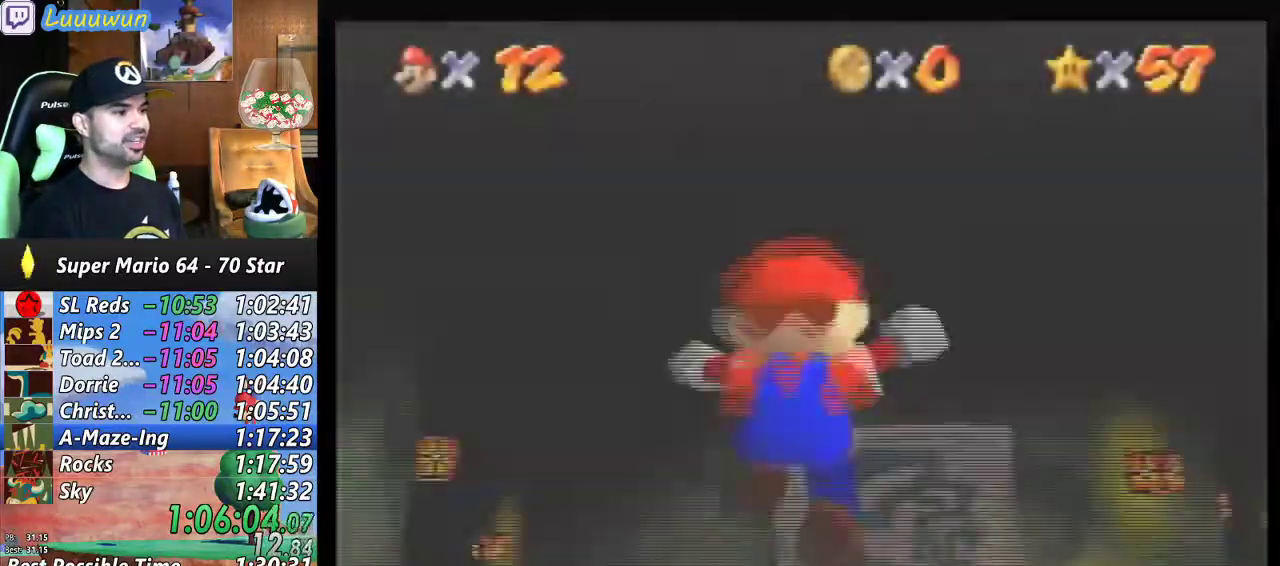
{"buttons": [], "left_stick": "up", "events": []}
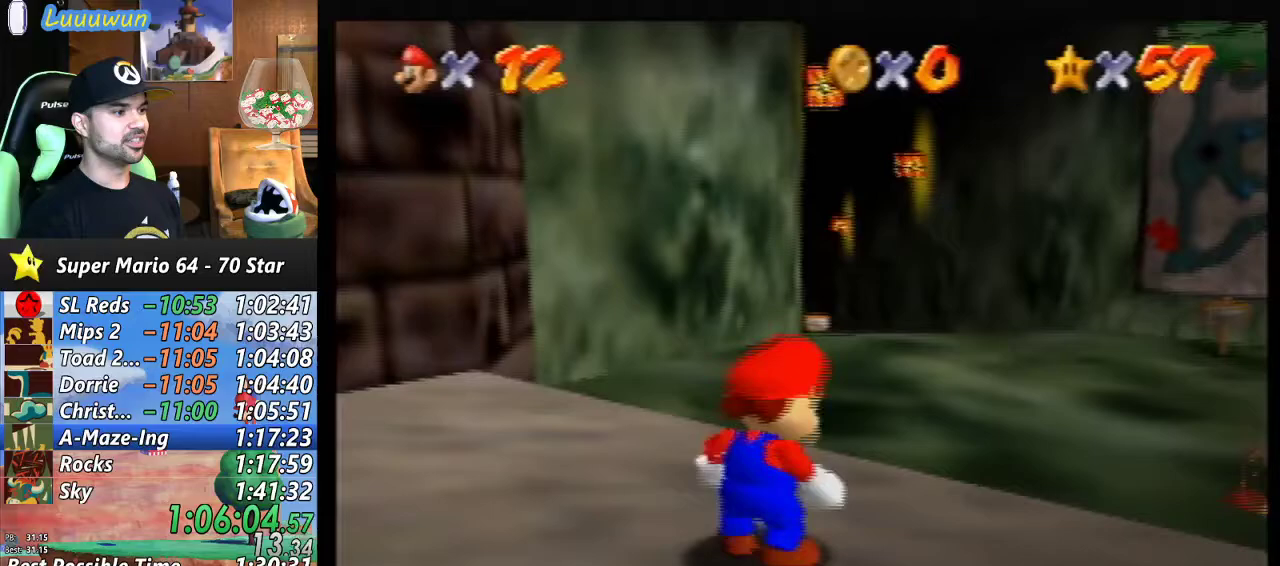
{"buttons": ["Z"], "left_stick": "up", "events": [[333, "Z", "down"], [367, "A", "down"], [467, "A", "up"]]}
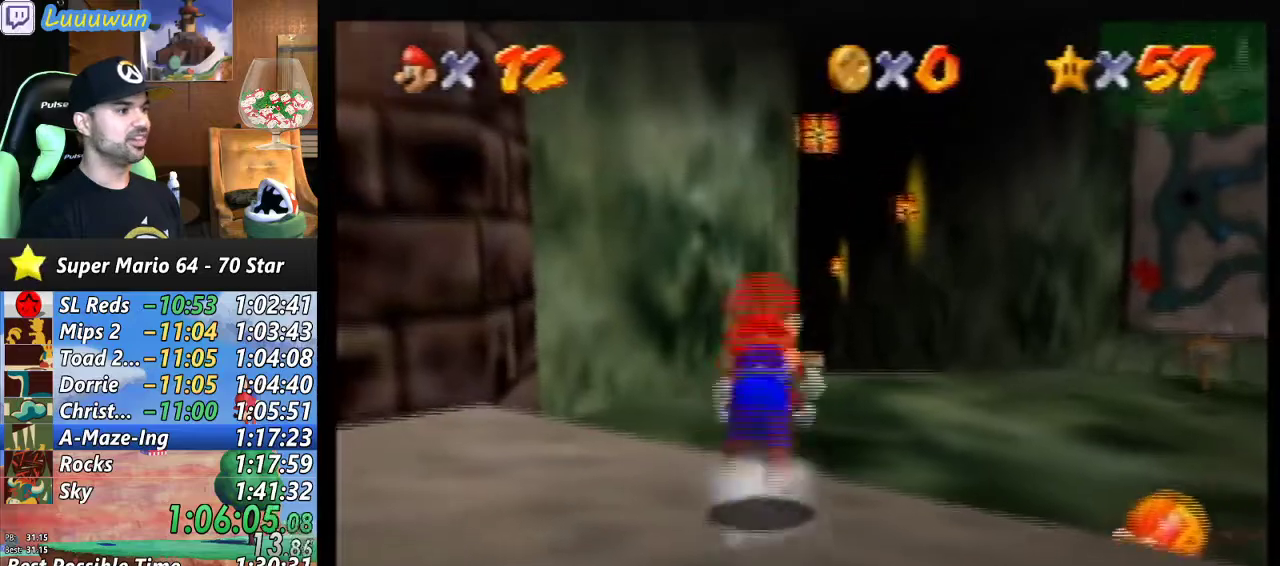
{"buttons": ["Z"], "left_stick": "up", "events": []}
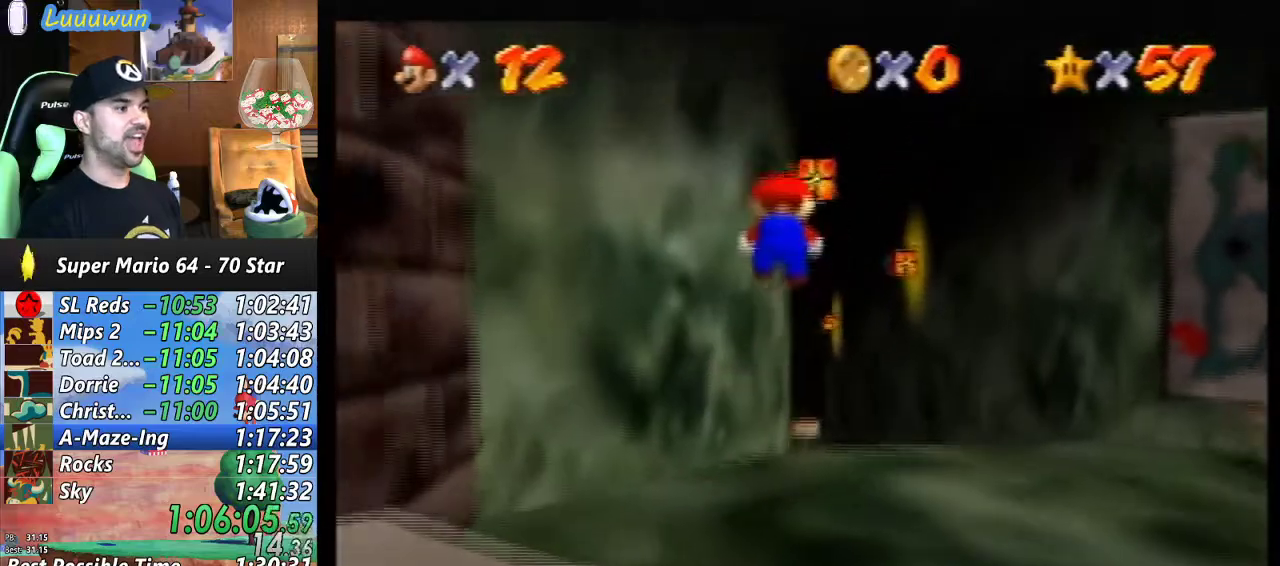
{"buttons": ["Z"], "left_stick": "up", "events": []}
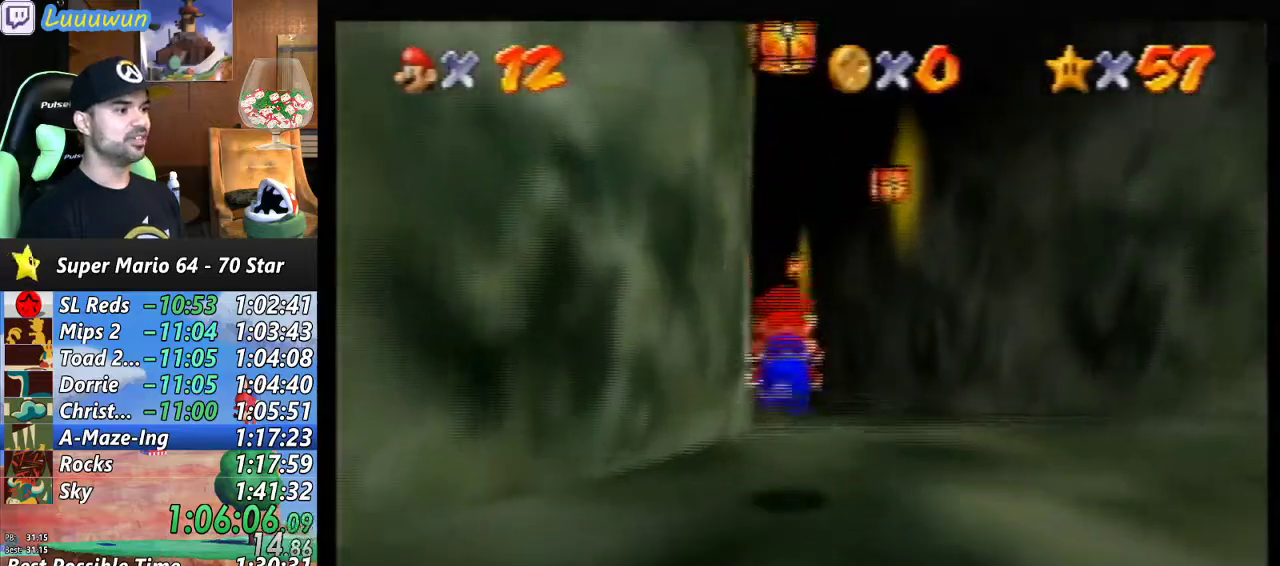
{"buttons": ["Z"], "left_stick": "center", "events": [[67, "A", "down"], [67, "left_stick", "center"], [167, "A", "up"]]}
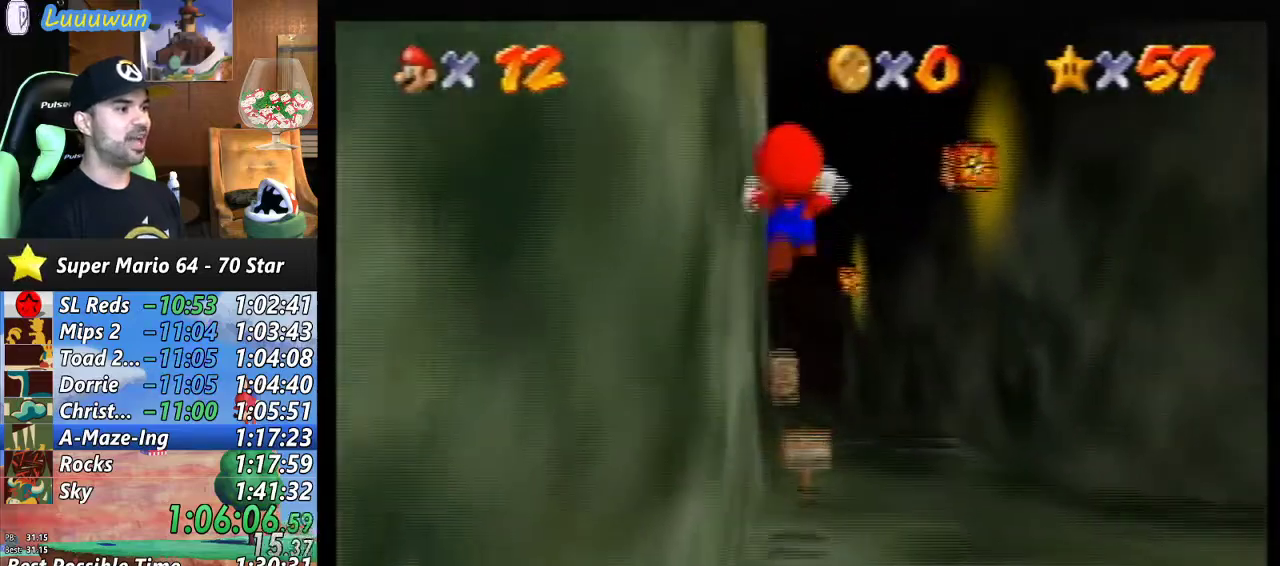
{"buttons": ["Z"], "left_stick": "up", "events": [[267, "left_stick", "up"]]}
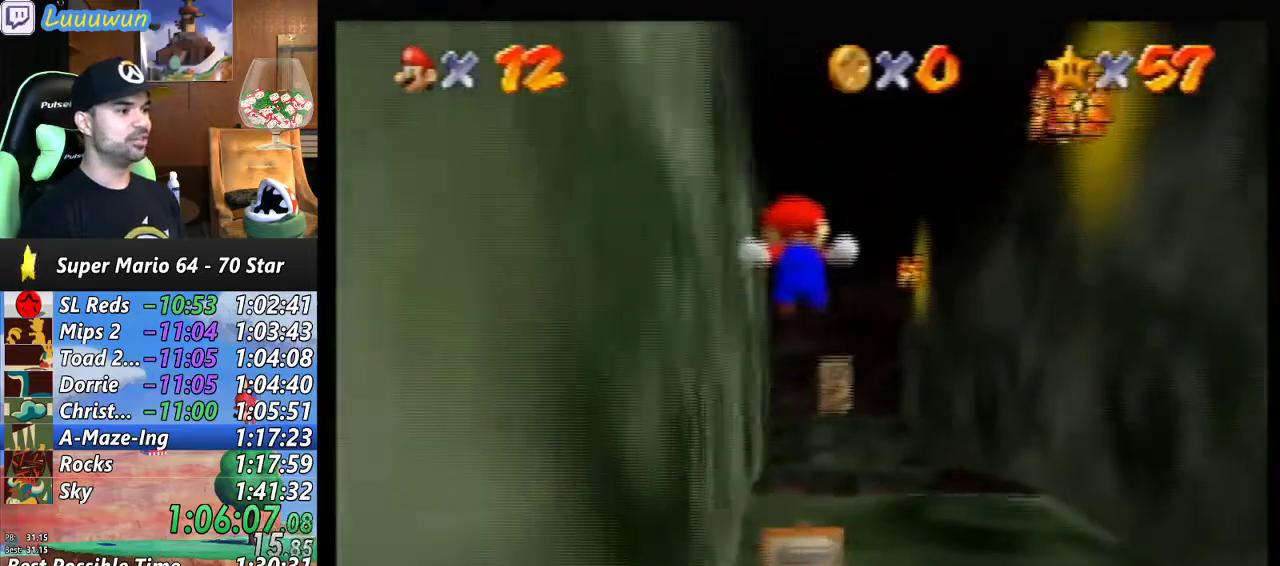
{"buttons": ["A", "Z"], "left_stick": "up", "events": [[367, "A", "down"]]}
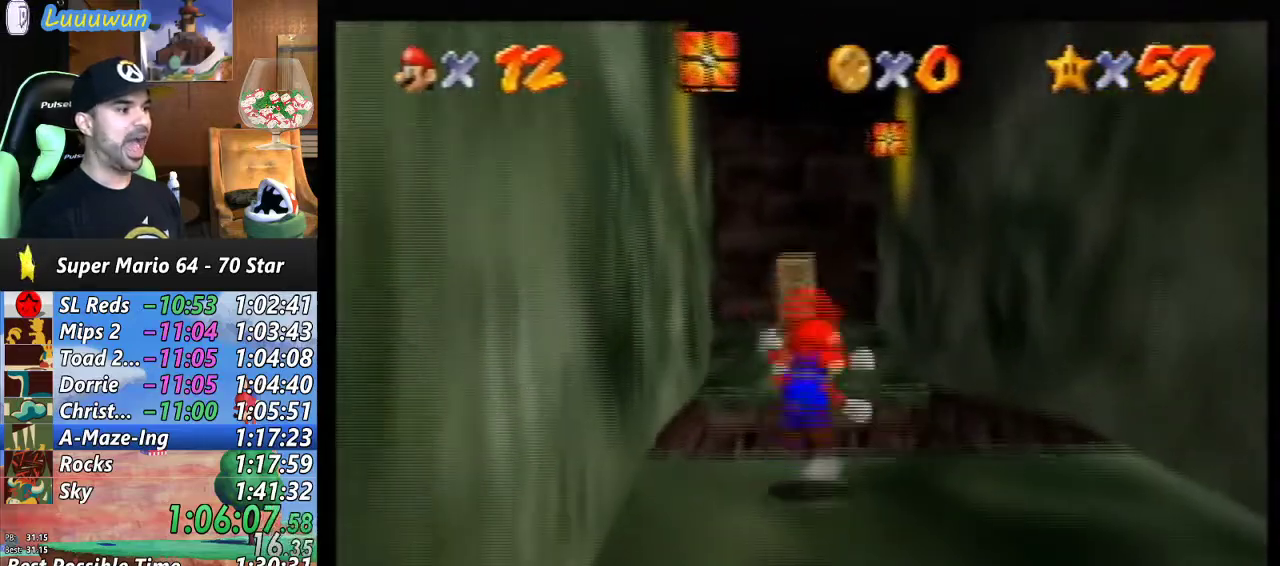
{"buttons": [], "left_stick": "up", "events": [[33, "A", "up"], [67, "Z", "up"]]}